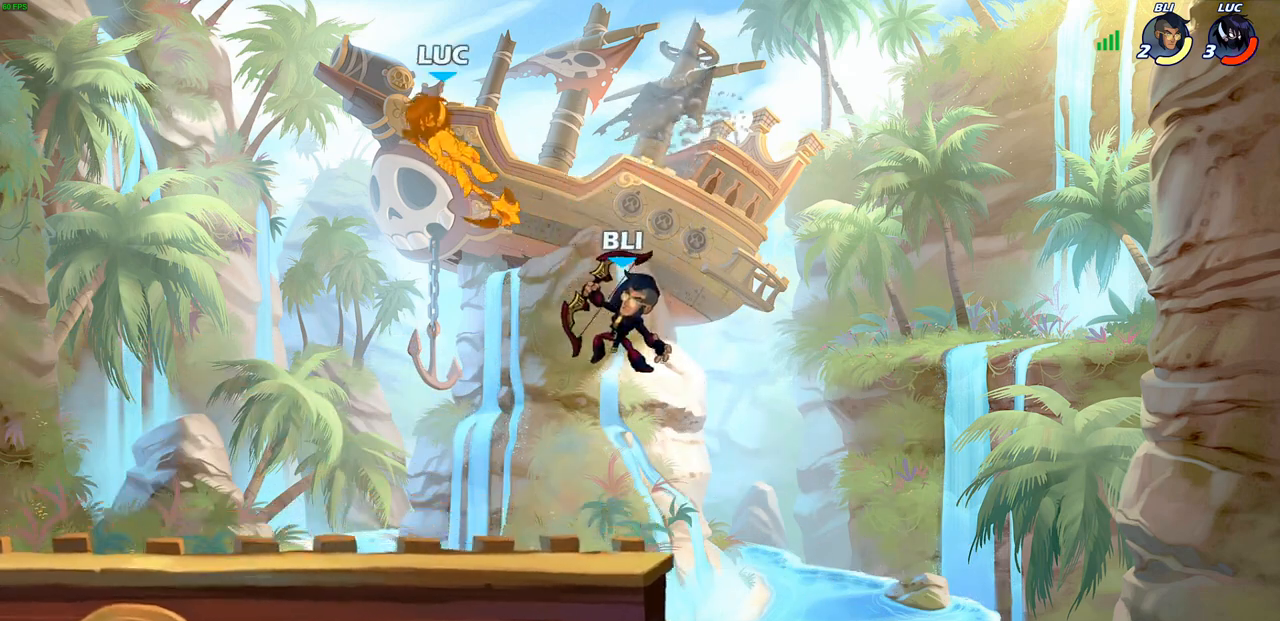
Gameplay with a controller (PlayStation layout); each line is a JSON object with the inputs held at the frame after it (dt_ms = milliseconds from this image to that frame). "events" lists button and stick changes between this image and that frame as [ms after this image, input, new state], when the widget could be followed in between.
{"dt_ms": 500, "buttons": [], "left_stick": "right", "right_stick": "center", "events": [[233, "left_stick", "right"]]}
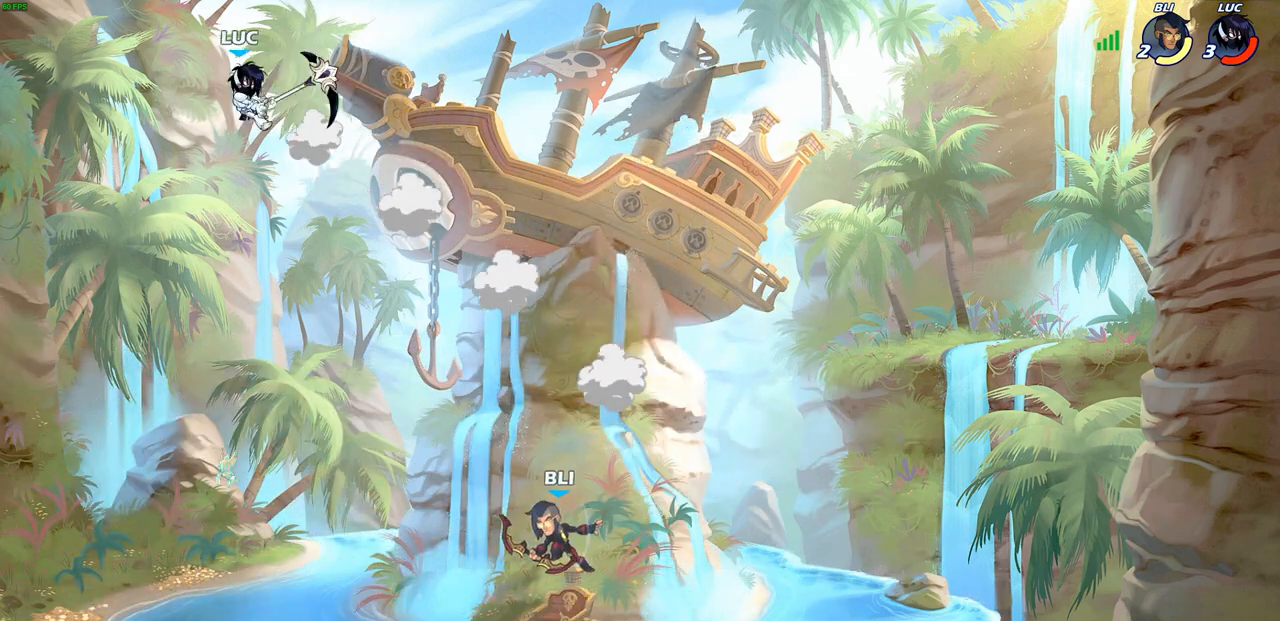
{"dt_ms": 500, "buttons": [], "left_stick": "down-left", "right_stick": "center", "events": [[67, "R2", "down"], [283, "R2", "up"], [300, "left_stick", "down-left"]]}
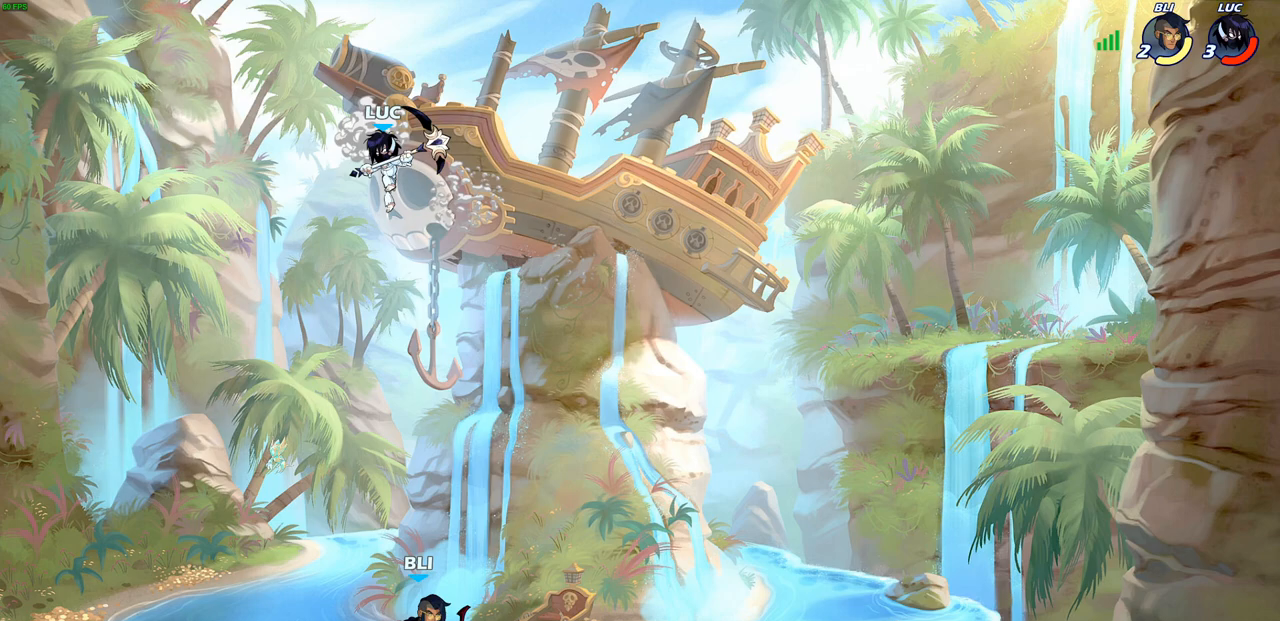
{"dt_ms": 500, "buttons": ["CROSS"], "left_stick": "up-left", "right_stick": "center", "events": [[450, "left_stick", "up-left"], [483, "CROSS", "down"]]}
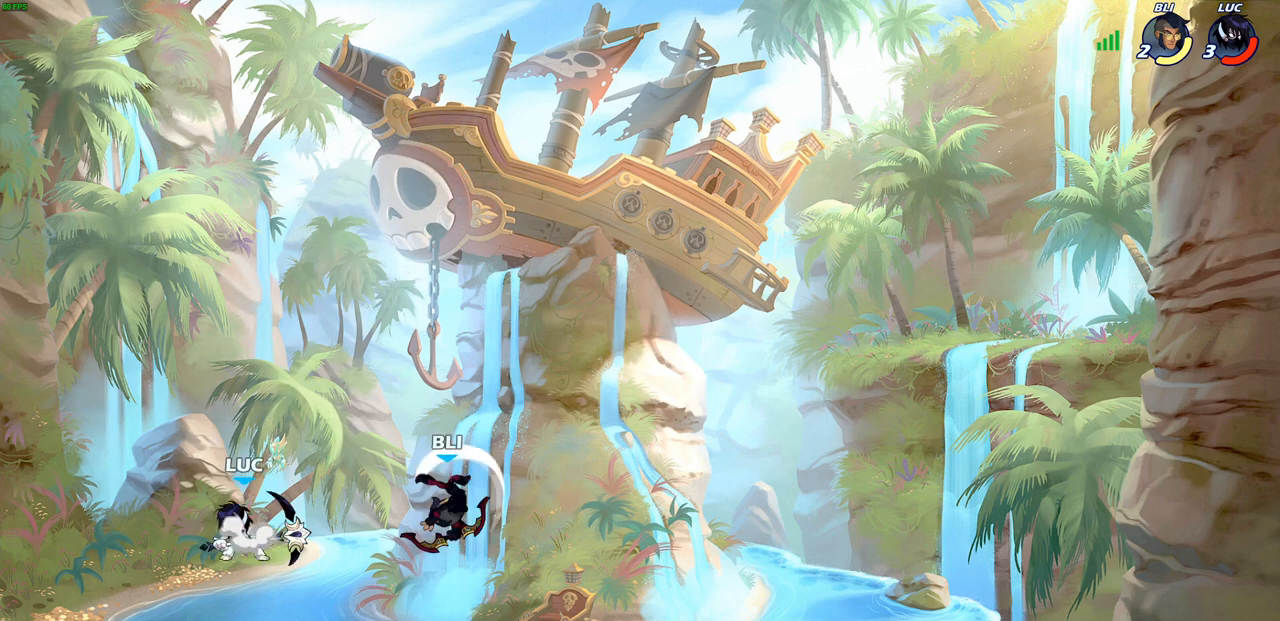
{"dt_ms": 500, "buttons": [], "left_stick": "left", "right_stick": "center", "events": [[67, "CROSS", "up"], [83, "left_stick", "up-right"], [217, "left_stick", "down"], [333, "left_stick", "down-left"], [450, "left_stick", "left"]]}
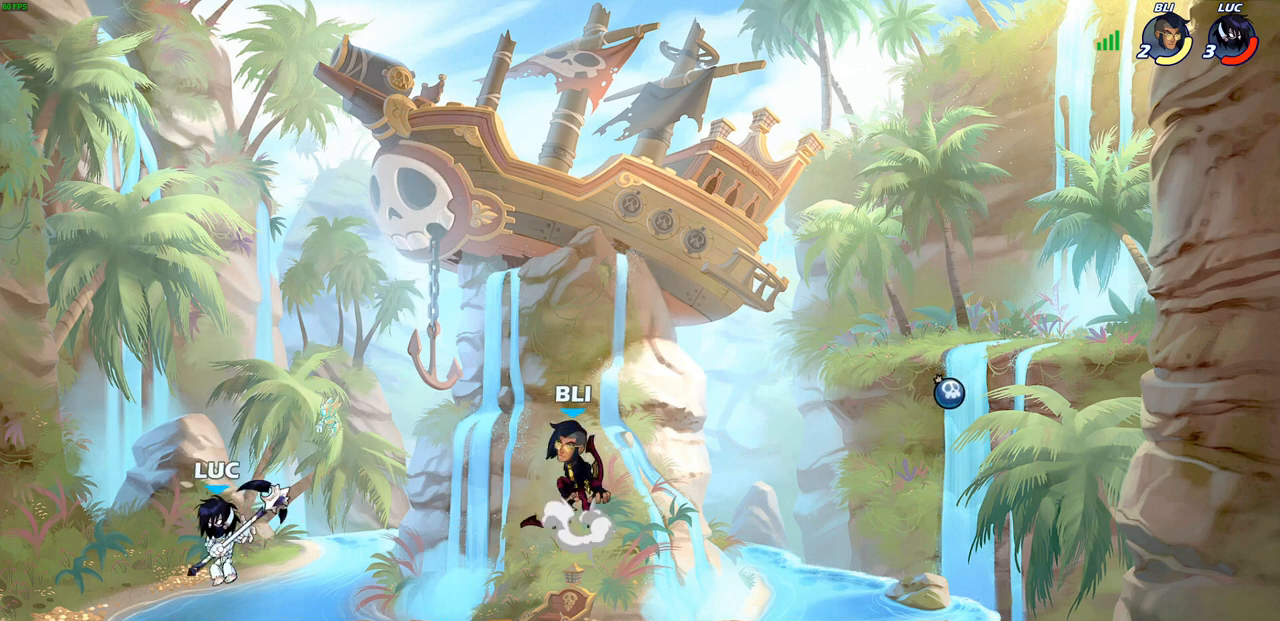
{"dt_ms": 500, "buttons": ["SQUARE", "R1", "R2"], "left_stick": "down-right", "right_stick": "center", "events": [[83, "left_stick", "up-left"], [233, "left_stick", "up-right"], [300, "left_stick", "right"], [400, "left_stick", "down-right"], [450, "R2", "down"], [500, "R1", "down"], [500, "SQUARE", "down"]]}
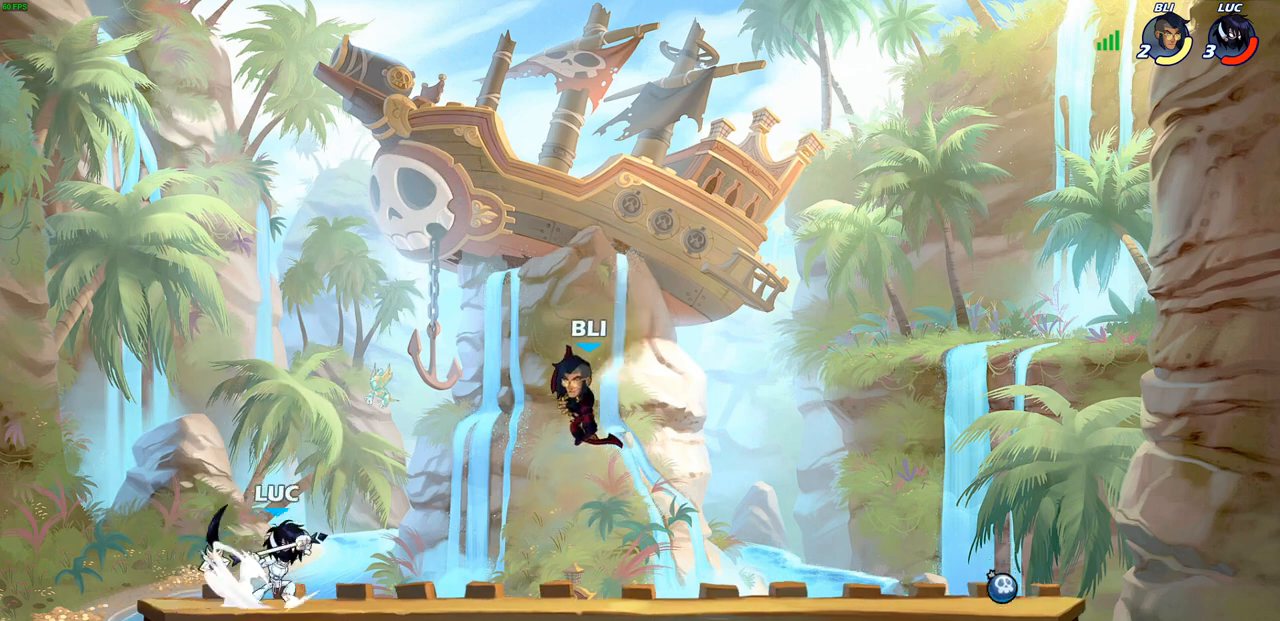
{"dt_ms": 500, "buttons": [], "left_stick": "right", "right_stick": "center", "events": [[83, "R1", "up"], [83, "R2", "up"], [100, "SQUARE", "up"], [167, "left_stick", "right"]]}
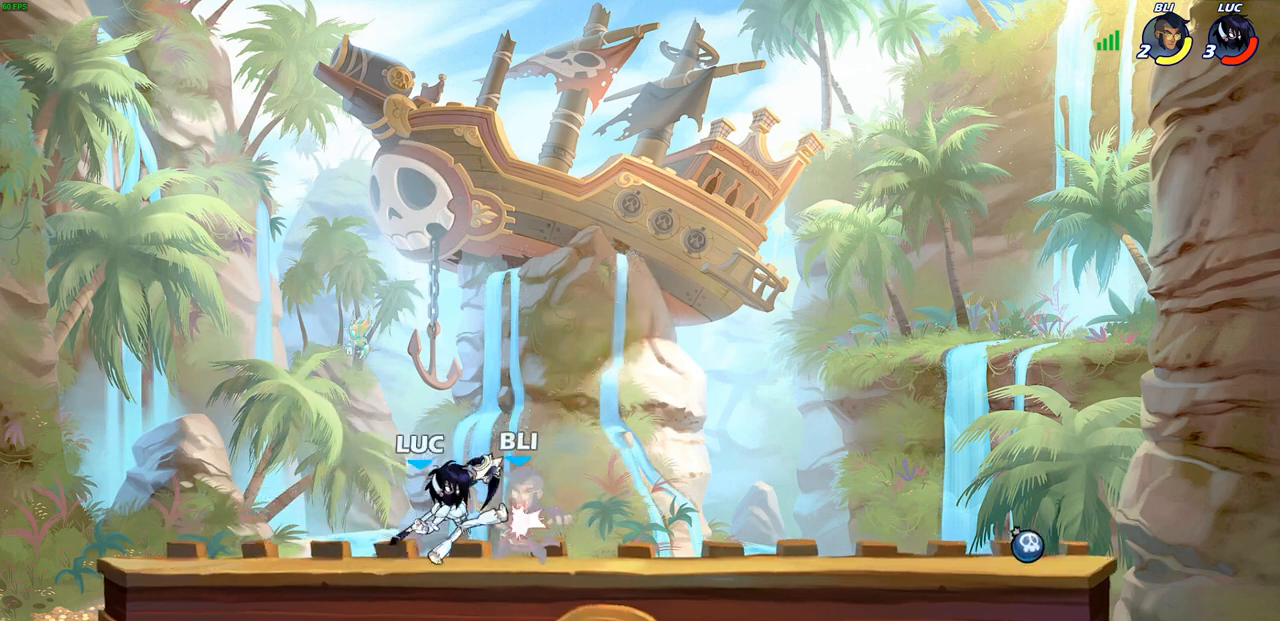
{"dt_ms": 500, "buttons": [], "left_stick": "right", "right_stick": "center", "events": []}
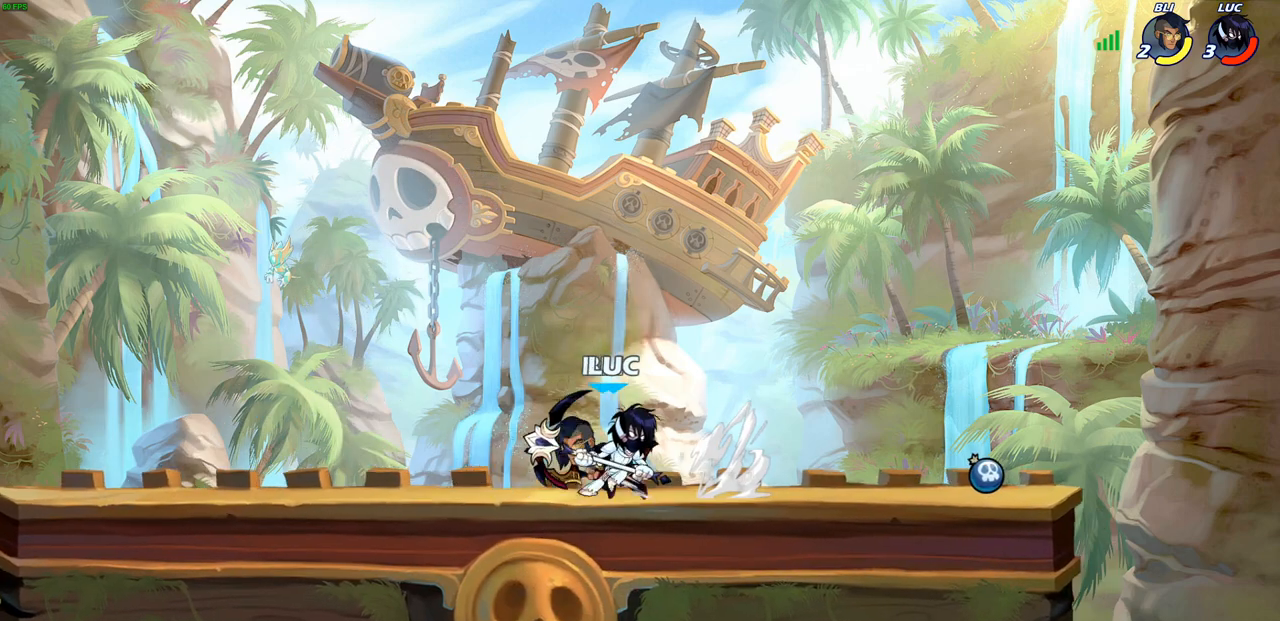
{"dt_ms": 500, "buttons": [], "left_stick": "left", "right_stick": "center", "events": [[150, "left_stick", "left"], [217, "SQUARE", "down"], [317, "SQUARE", "up"]]}
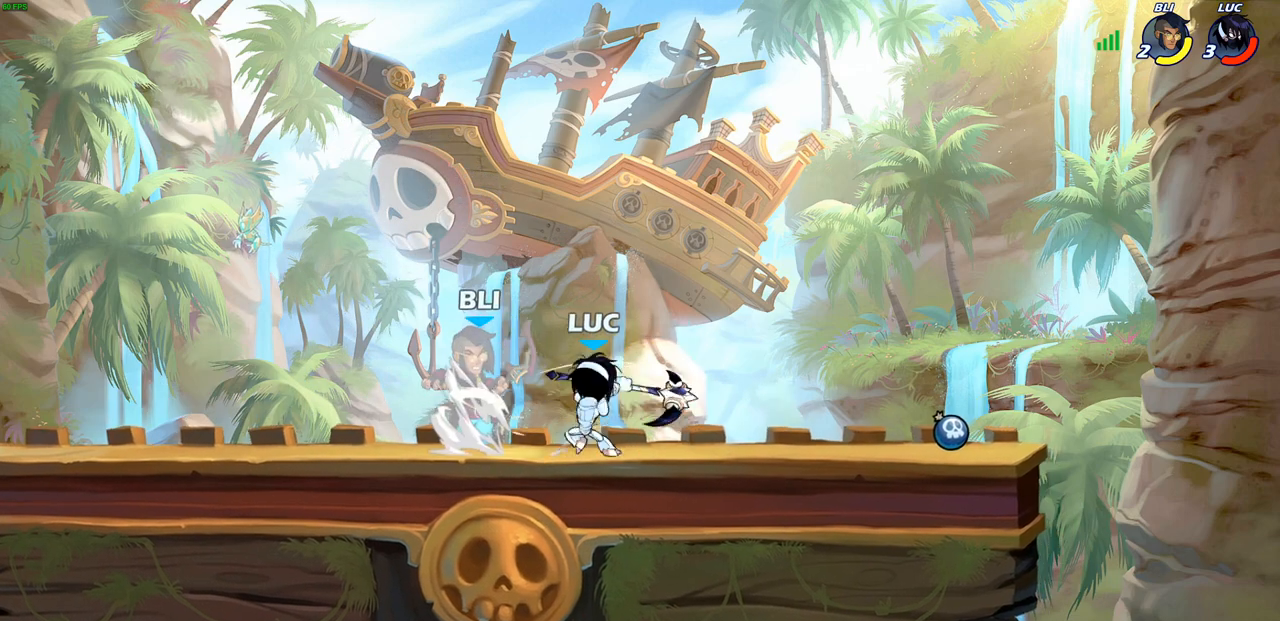
{"dt_ms": 500, "buttons": [], "left_stick": "down-left", "right_stick": "center", "events": [[183, "left_stick", "down-left"], [383, "SQUARE", "down"], [450, "SQUARE", "up"]]}
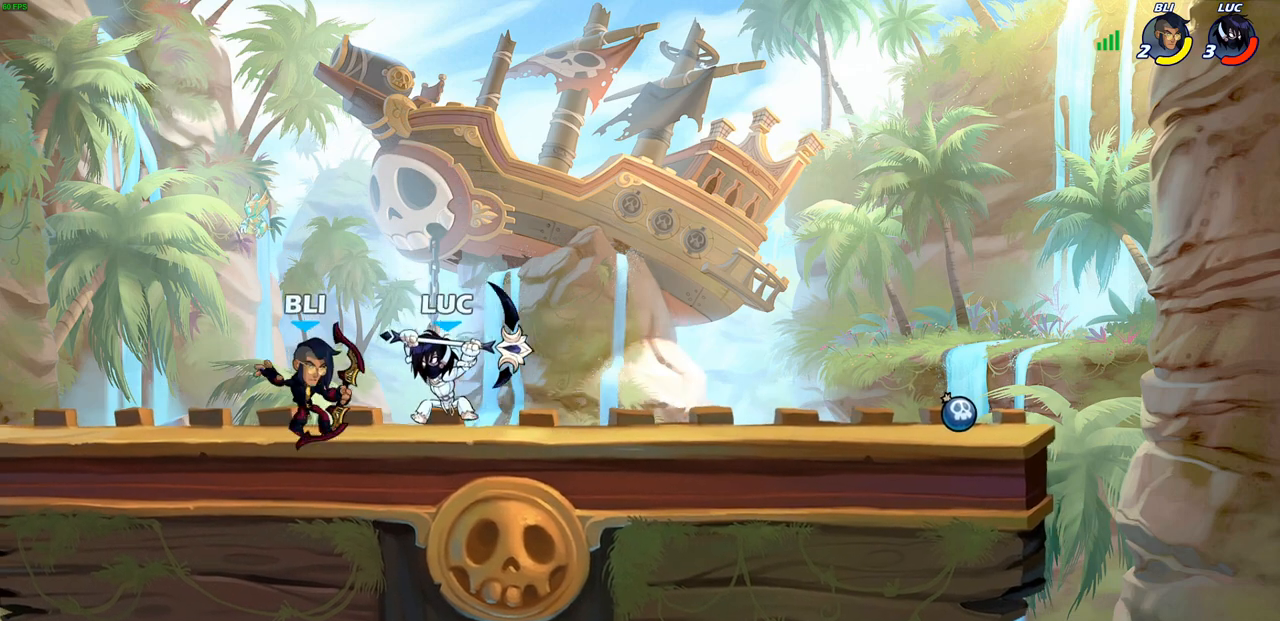
{"dt_ms": 500, "buttons": [], "left_stick": "center", "right_stick": "center", "events": [[67, "left_stick", "center"]]}
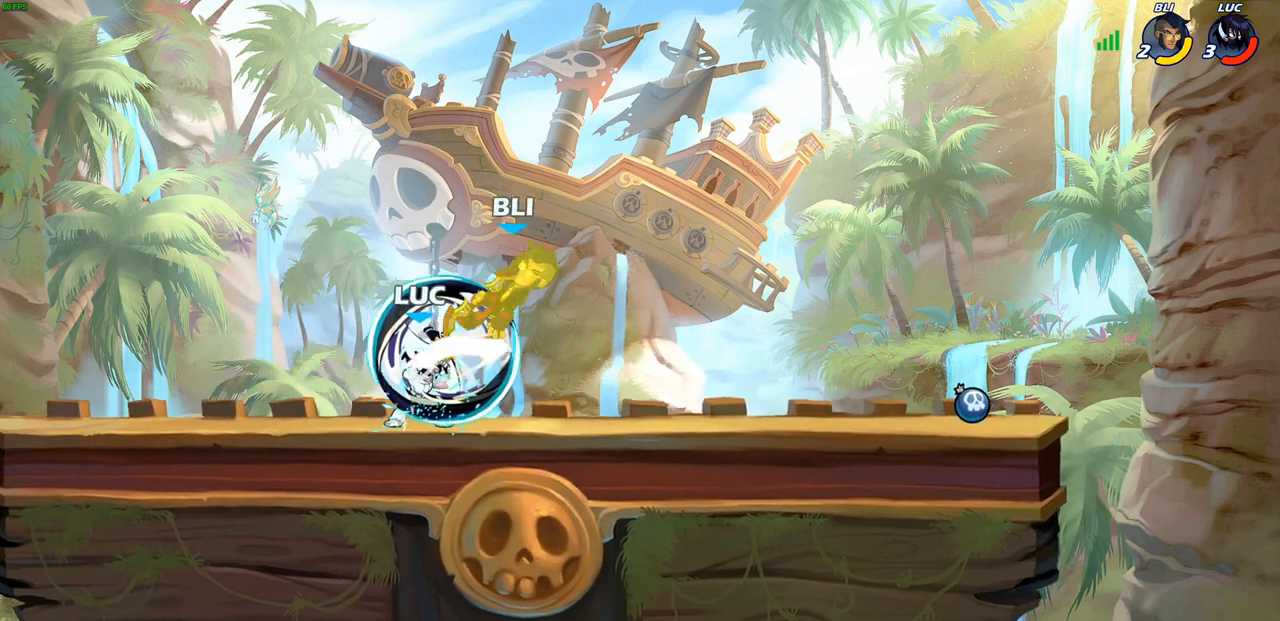
{"dt_ms": 500, "buttons": [], "left_stick": "right", "right_stick": "center", "events": [[83, "left_stick", "right"], [117, "CROSS", "down"], [167, "SQUARE", "down"], [200, "CROSS", "up"], [233, "SQUARE", "up"]]}
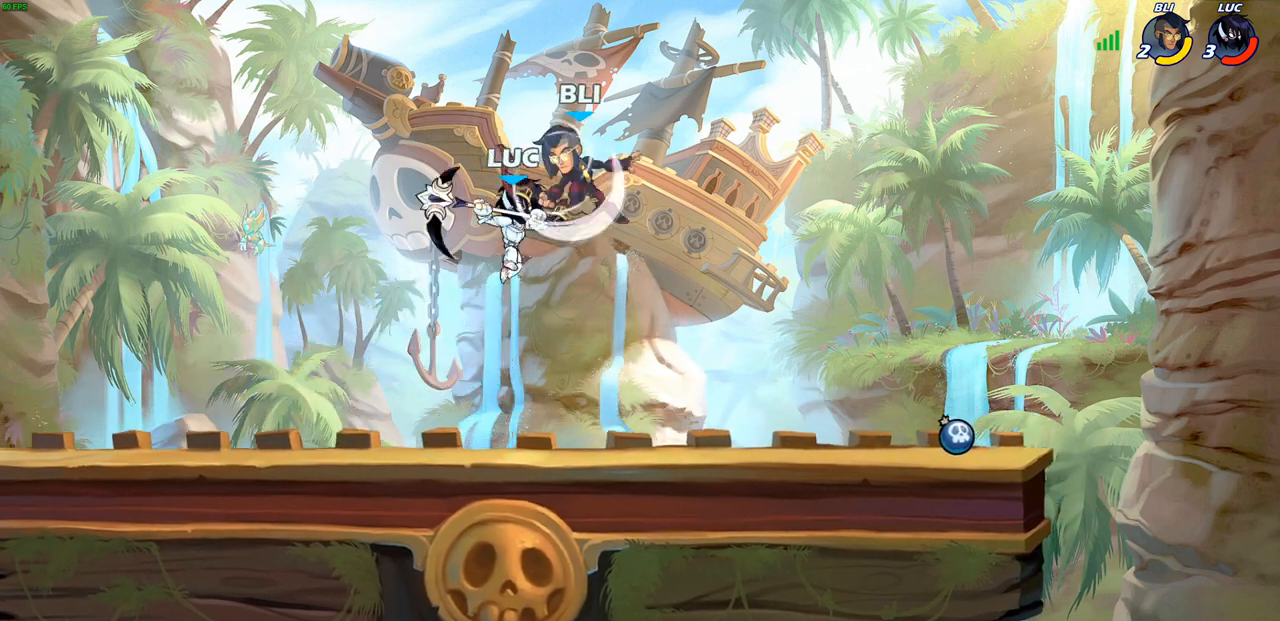
{"dt_ms": 500, "buttons": [], "left_stick": "right", "right_stick": "center", "events": [[33, "left_stick", "up-right"], [233, "left_stick", "up-left"], [283, "CROSS", "down"], [367, "left_stick", "up-right"], [417, "CROSS", "up"], [467, "left_stick", "right"]]}
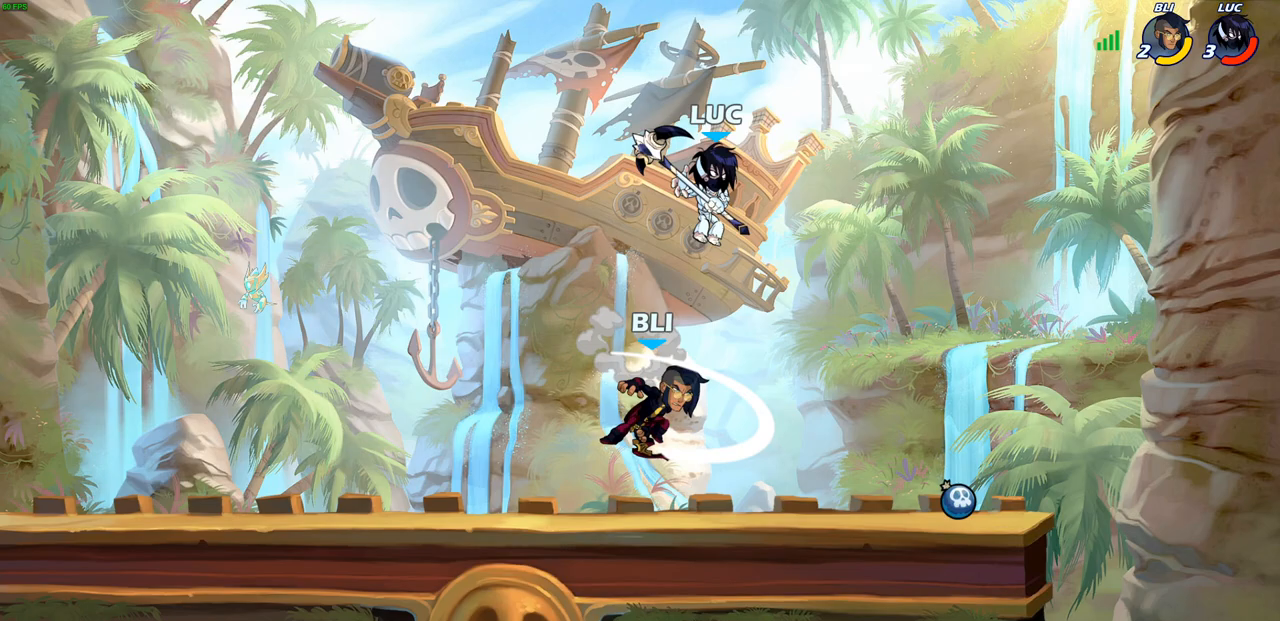
{"dt_ms": 500, "buttons": [], "left_stick": "down-left", "right_stick": "center", "events": [[17, "left_stick", "down-right"], [133, "left_stick", "down"], [217, "SQUARE", "down"], [300, "SQUARE", "up"], [317, "left_stick", "down-left"]]}
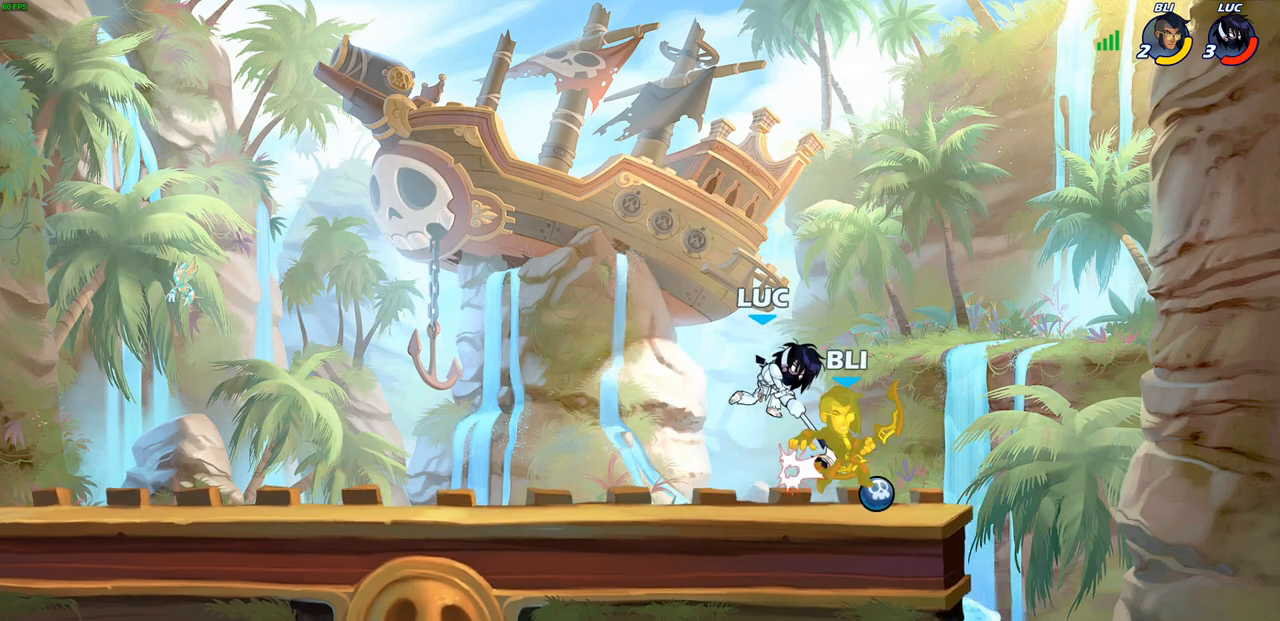
{"dt_ms": 500, "buttons": ["SQUARE"], "left_stick": "center", "right_stick": "center", "events": [[50, "left_stick", "left"], [367, "left_stick", "center"], [433, "SQUARE", "down"]]}
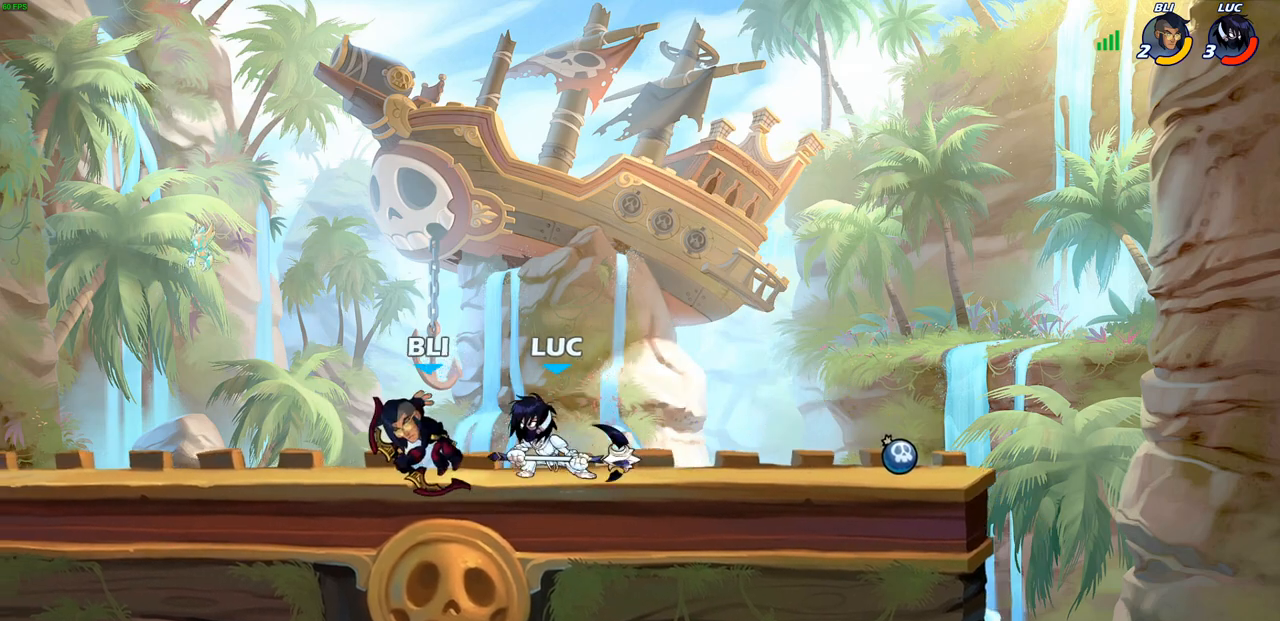
{"dt_ms": 500, "buttons": [], "left_stick": "center", "right_stick": "center", "events": [[33, "SQUARE", "up"], [283, "CROSS", "down"], [300, "SQUARE", "down"], [333, "CROSS", "up"], [333, "right_stick", "down-left"], [367, "SQUARE", "up"], [383, "right_stick", "center"]]}
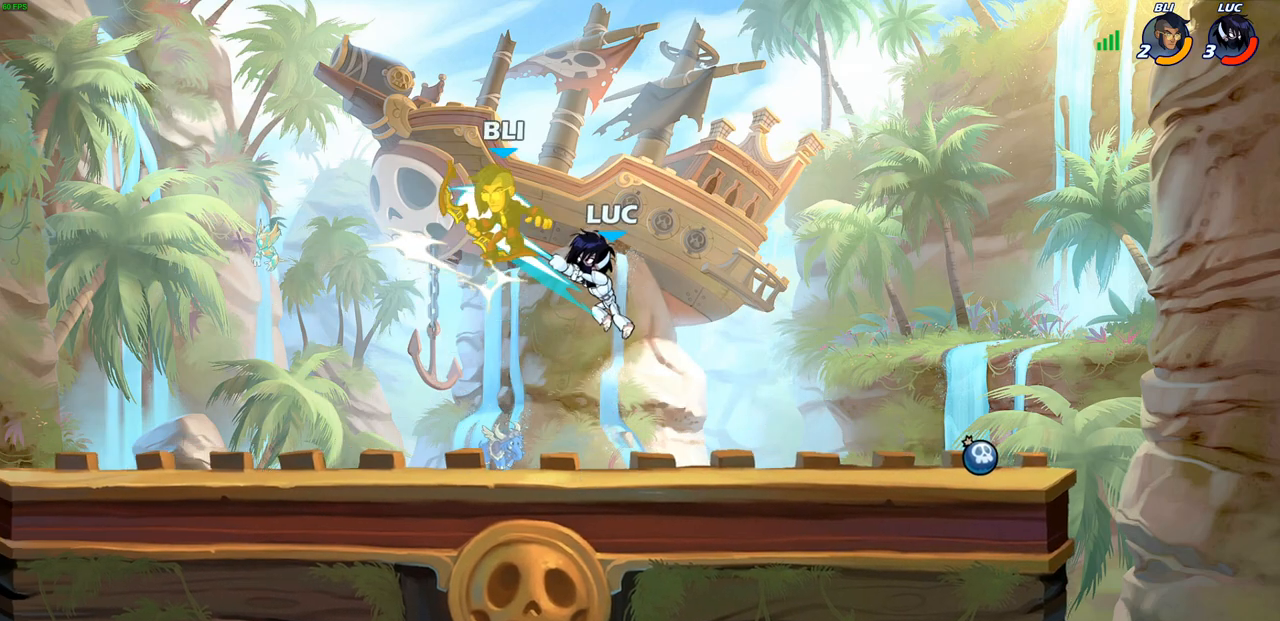
{"dt_ms": 500, "buttons": [], "left_stick": "center", "right_stick": "center", "events": []}
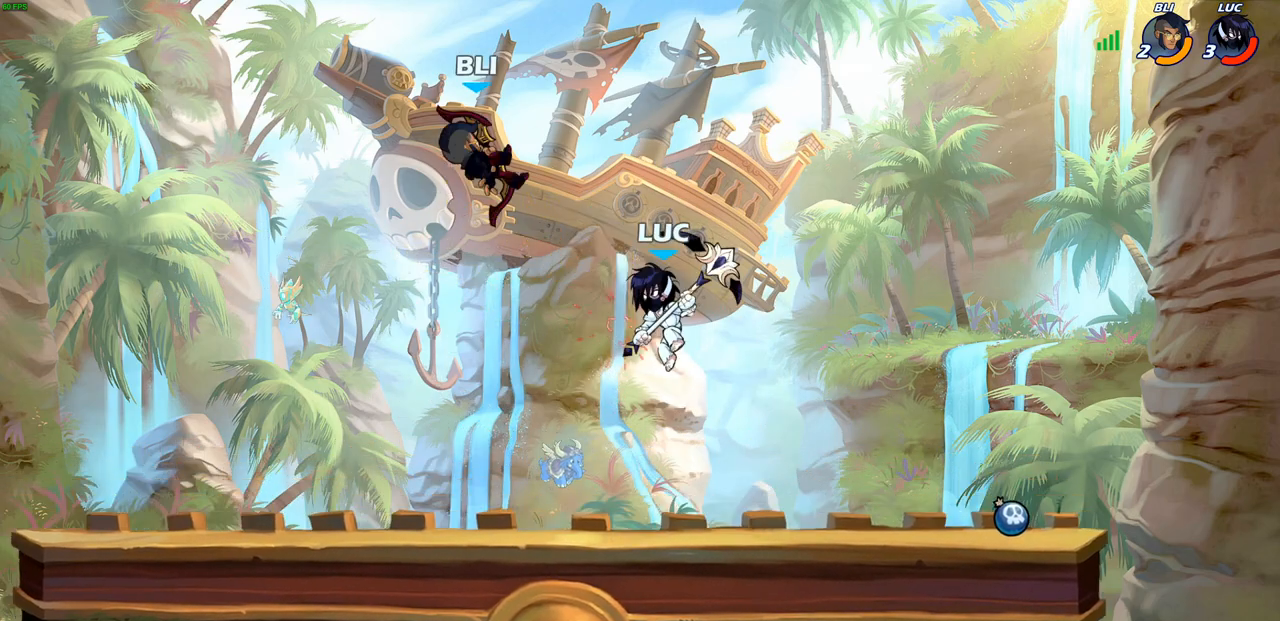
{"dt_ms": 500, "buttons": [], "left_stick": "center", "right_stick": "center", "events": [[33, "R2", "down"], [50, "CIRCLE", "down"], [133, "CIRCLE", "up"], [133, "R2", "up"]]}
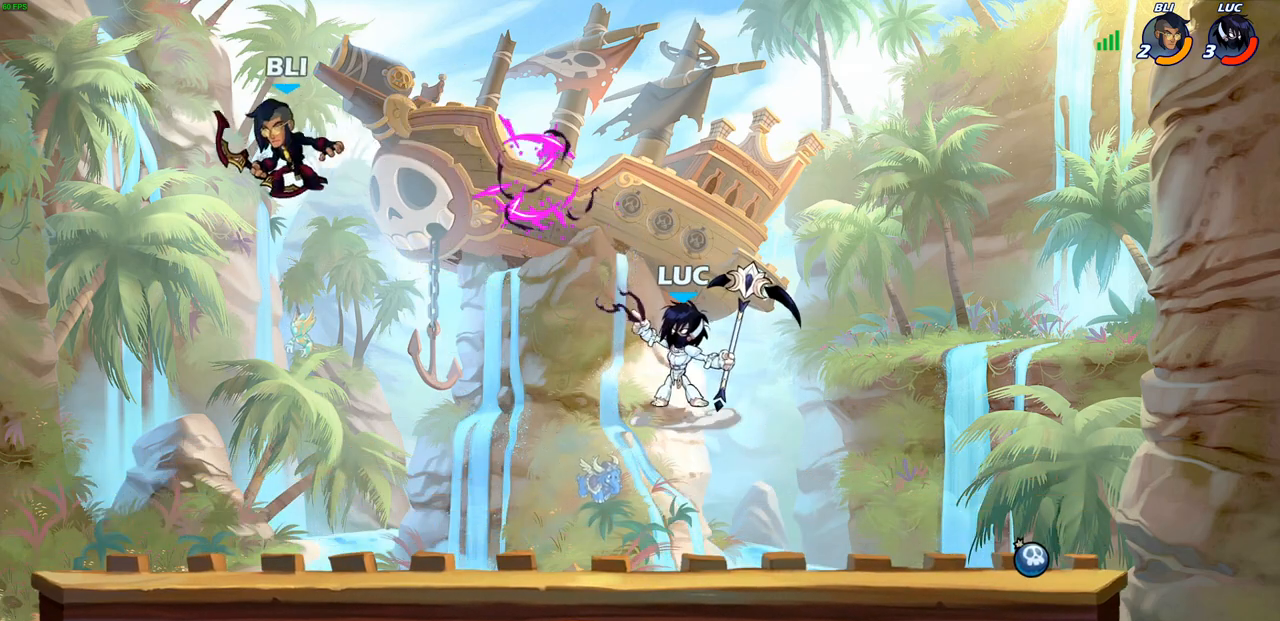
{"dt_ms": 500, "buttons": ["SQUARE"], "left_stick": "left", "right_stick": "center", "events": [[200, "left_stick", "left"], [417, "SQUARE", "down"]]}
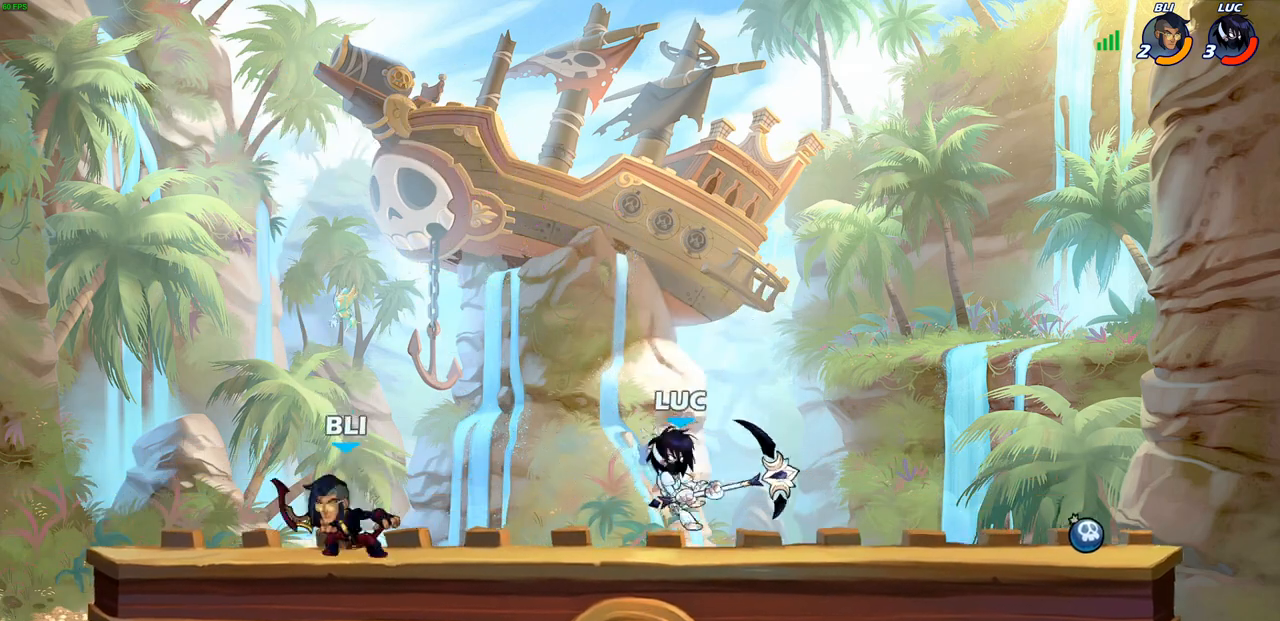
{"dt_ms": 500, "buttons": ["CROSS"], "left_stick": "right", "right_stick": "center", "events": [[17, "SQUARE", "up"], [433, "left_stick", "right"], [483, "CROSS", "down"]]}
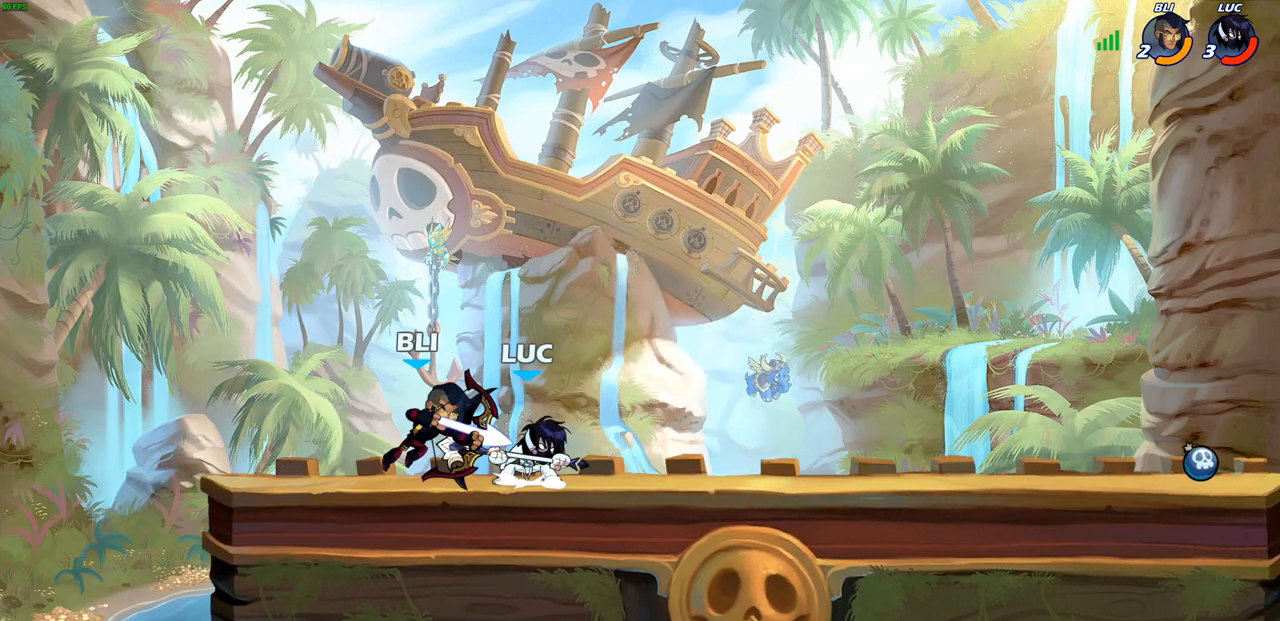
{"dt_ms": 1000, "buttons": [], "left_stick": "center", "right_stick": "center"}
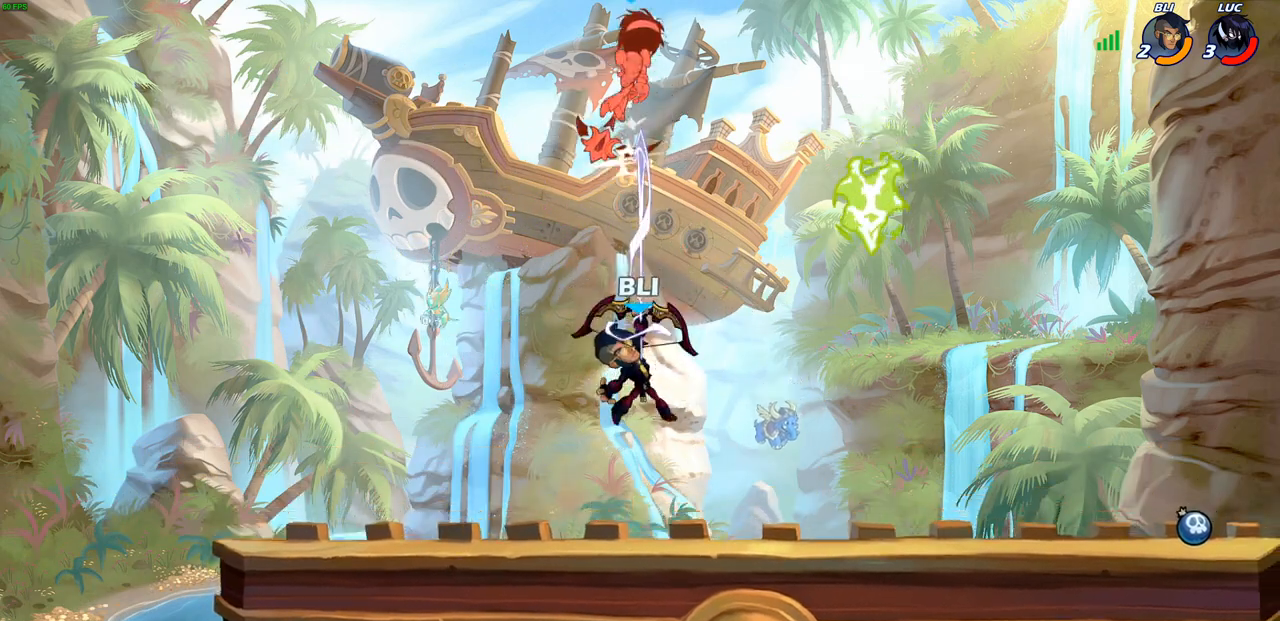
{"dt_ms": 500, "buttons": [], "left_stick": "right", "right_stick": "center", "events": [[300, "left_stick", "right"]]}
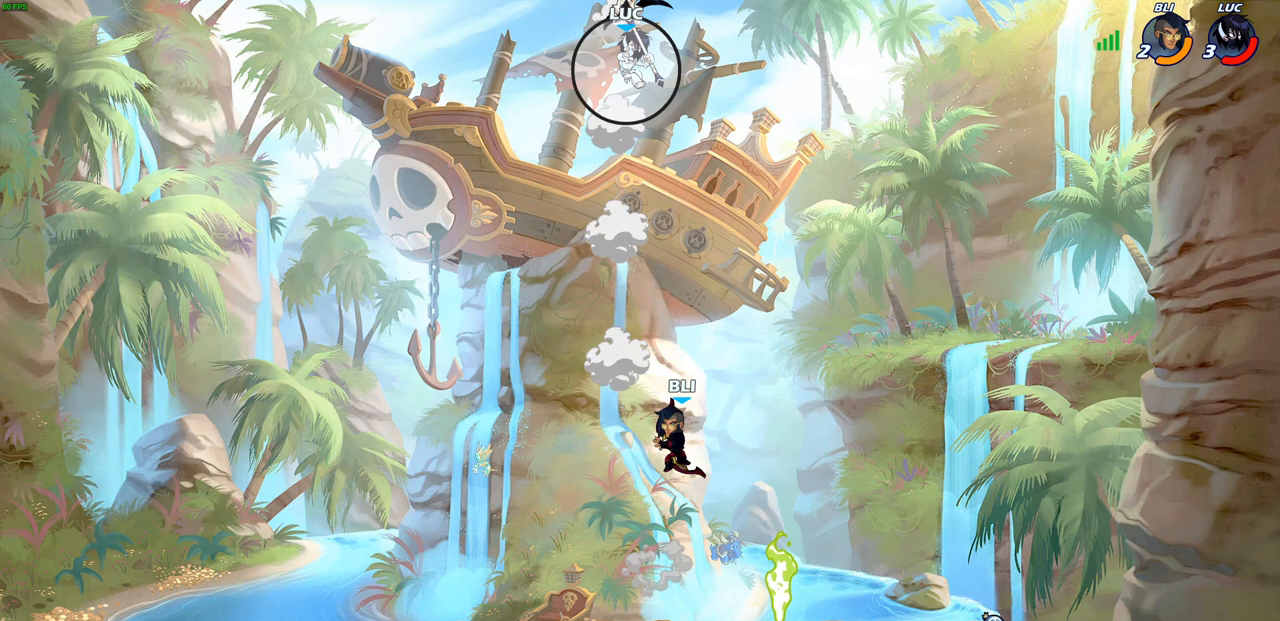
{"dt_ms": 500, "buttons": [], "left_stick": "center", "right_stick": "center", "events": [[100, "left_stick", "down"], [167, "R1", "down"], [233, "R1", "up"], [300, "left_stick", "center"]]}
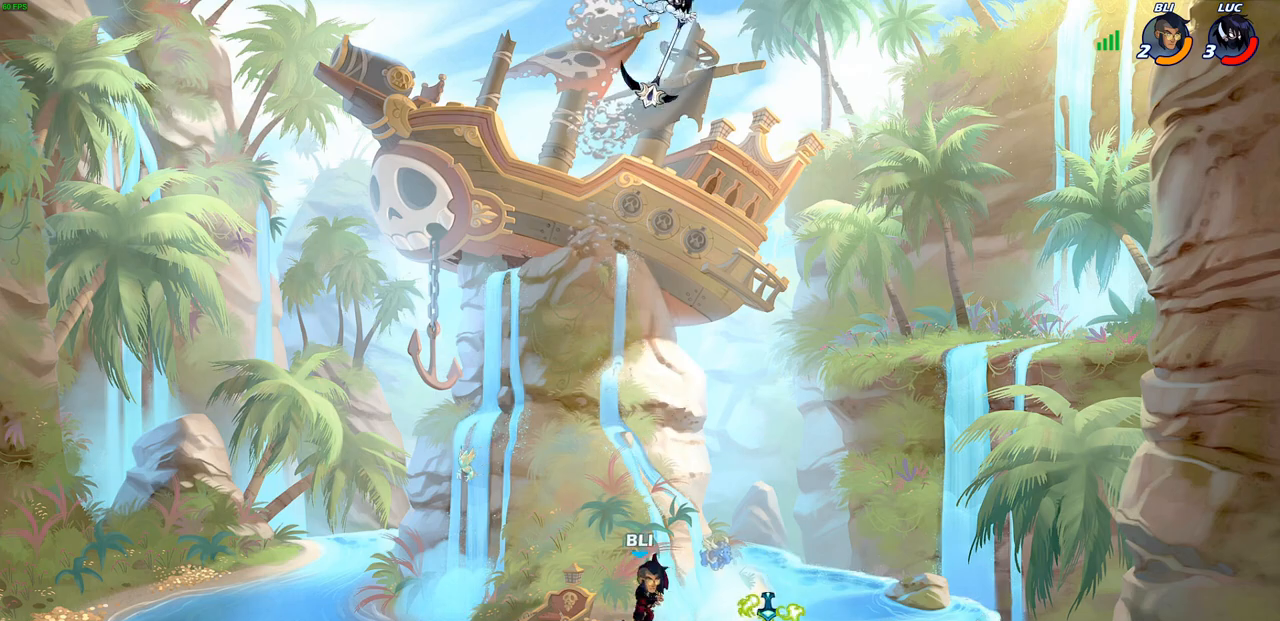
{"dt_ms": 500, "buttons": [], "left_stick": "down-left", "right_stick": "center", "events": [[283, "left_stick", "down-right"], [500, "left_stick", "down-left"]]}
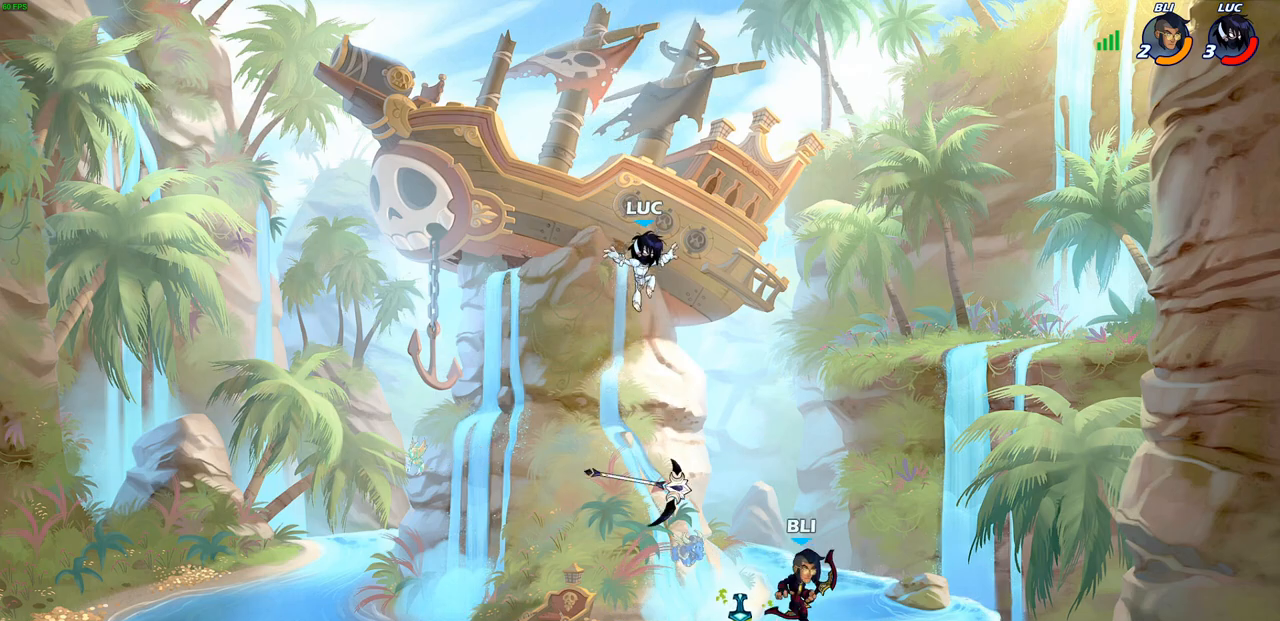
{"dt_ms": 500, "buttons": [], "left_stick": "left", "right_stick": "center", "events": [[367, "R1", "down"], [417, "left_stick", "left"], [483, "R1", "up"]]}
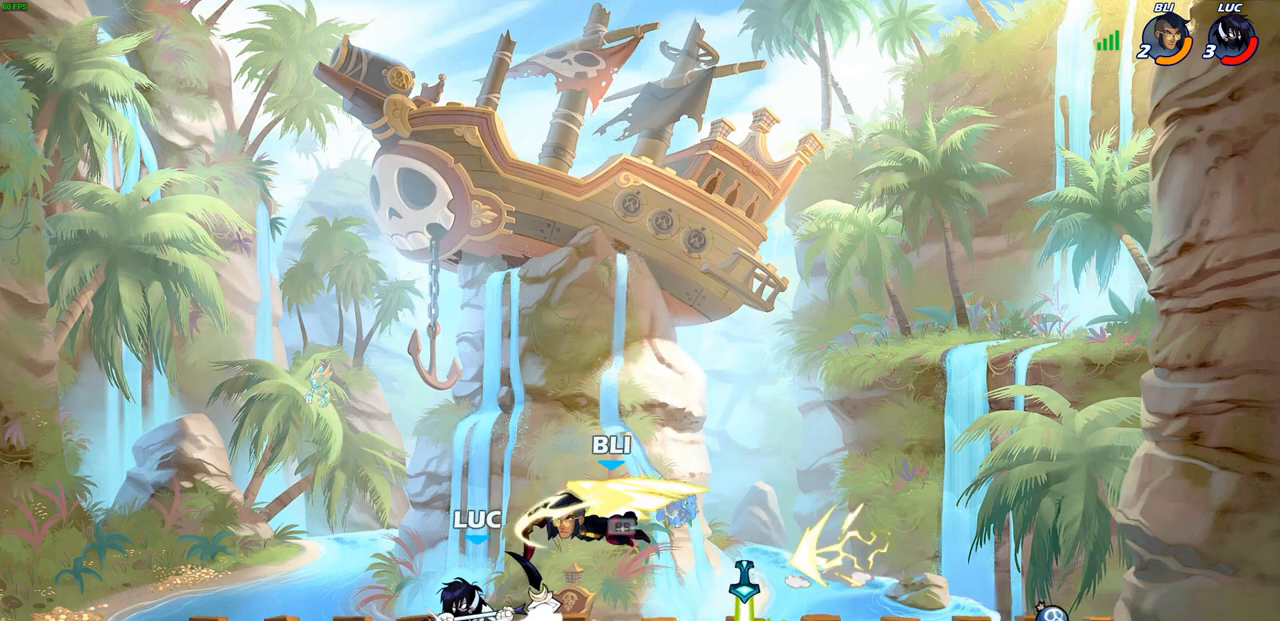
{"dt_ms": 500, "buttons": ["SQUARE"], "left_stick": "center", "right_stick": "center", "events": [[233, "left_stick", "up-right"], [400, "left_stick", "center"], [433, "SQUARE", "down"]]}
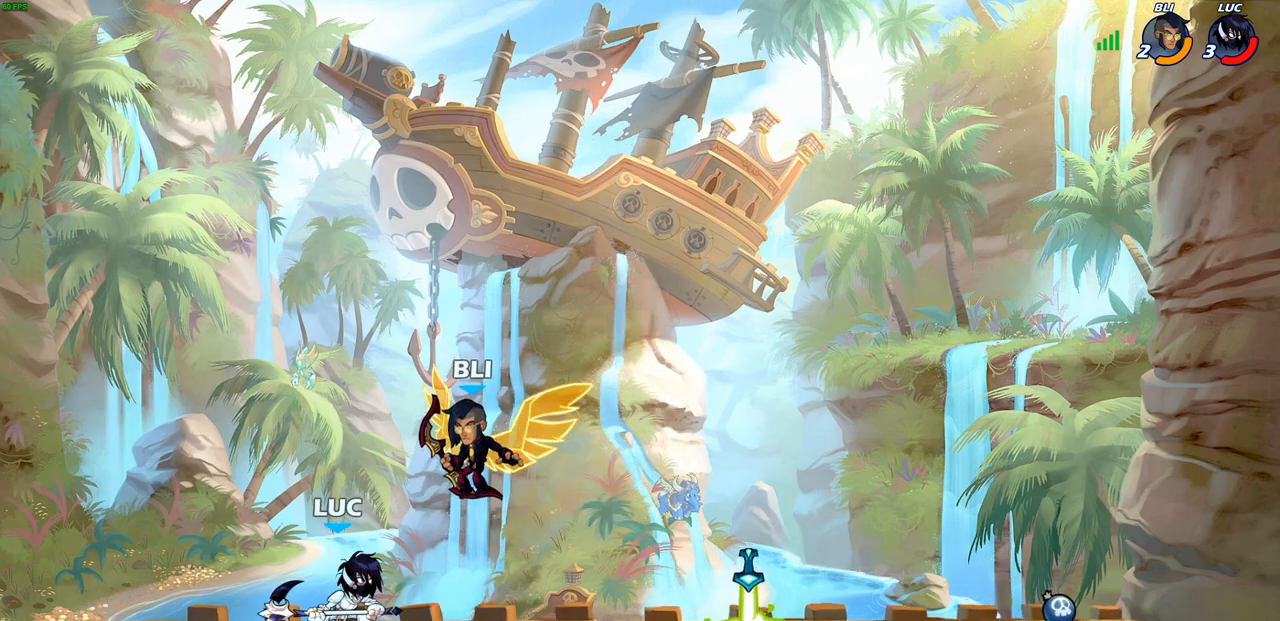
{"dt_ms": 500, "buttons": [], "left_stick": "right", "right_stick": "center", "events": [[33, "SQUARE", "up"], [350, "left_stick", "right"], [450, "left_stick", "center"], [500, "left_stick", "right"]]}
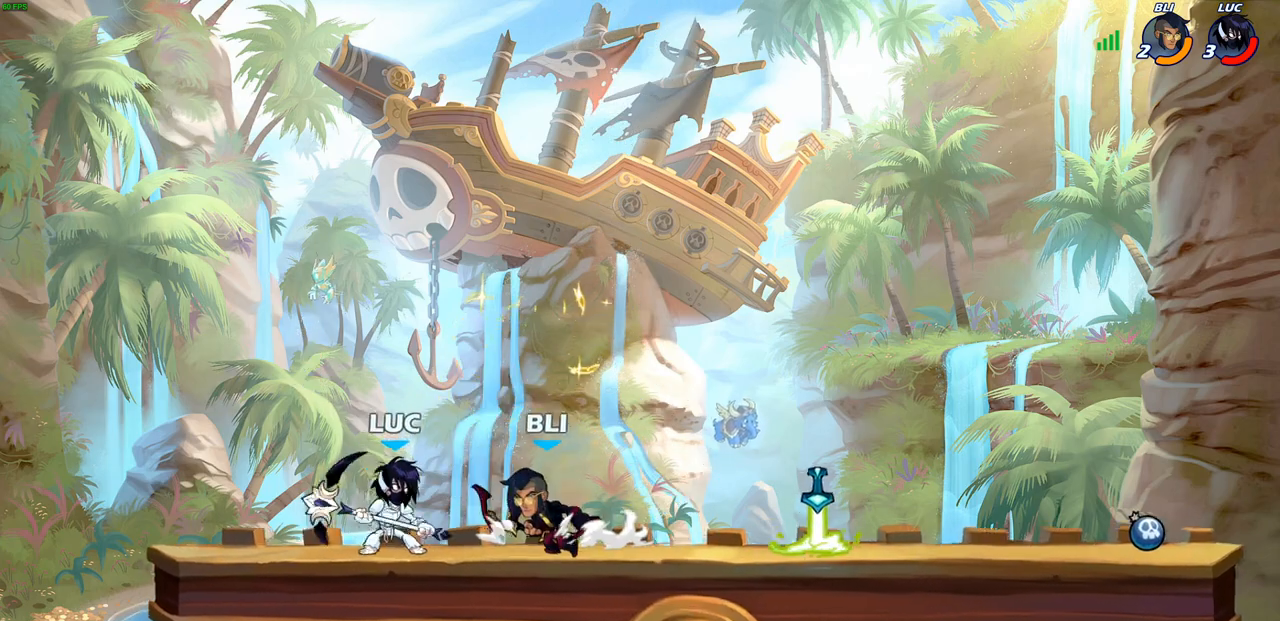
{"dt_ms": 500, "buttons": ["SQUARE"], "left_stick": "down-left", "right_stick": "center", "events": [[17, "CROSS", "down"], [150, "CROSS", "up"], [300, "left_stick", "left"], [367, "left_stick", "down-left"], [433, "SQUARE", "down"]]}
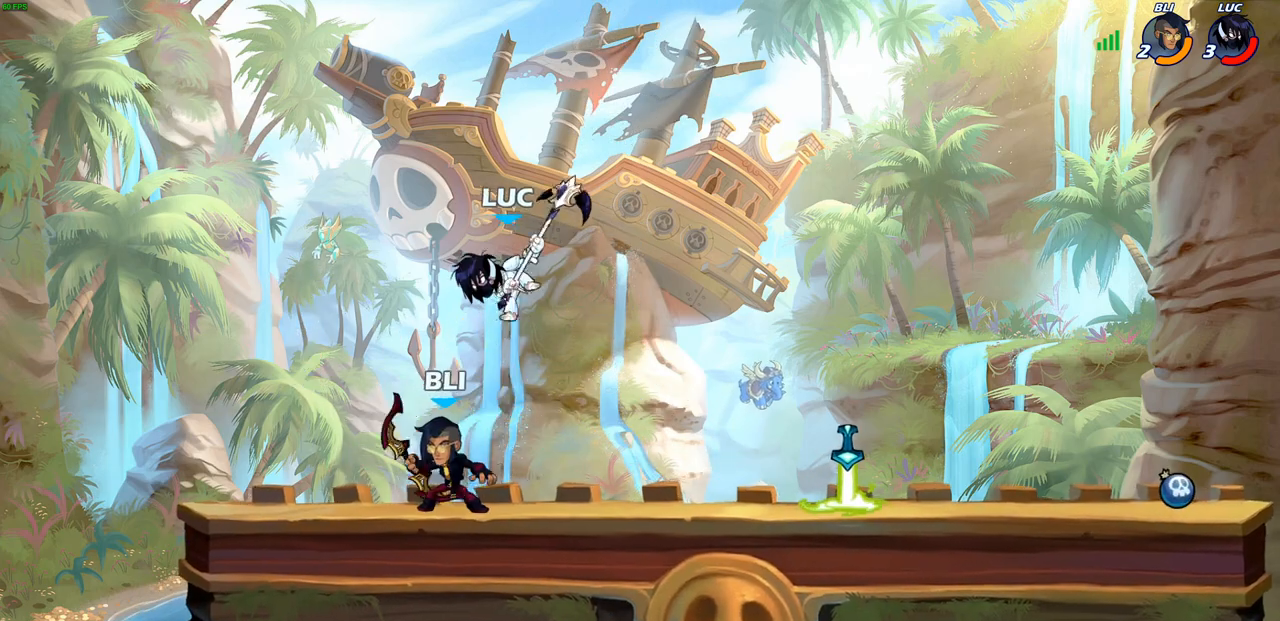
{"dt_ms": 500, "buttons": ["CROSS"], "left_stick": "up", "right_stick": "center", "events": [[17, "SQUARE", "up"], [333, "left_stick", "left"], [467, "CROSS", "down"], [483, "left_stick", "up"]]}
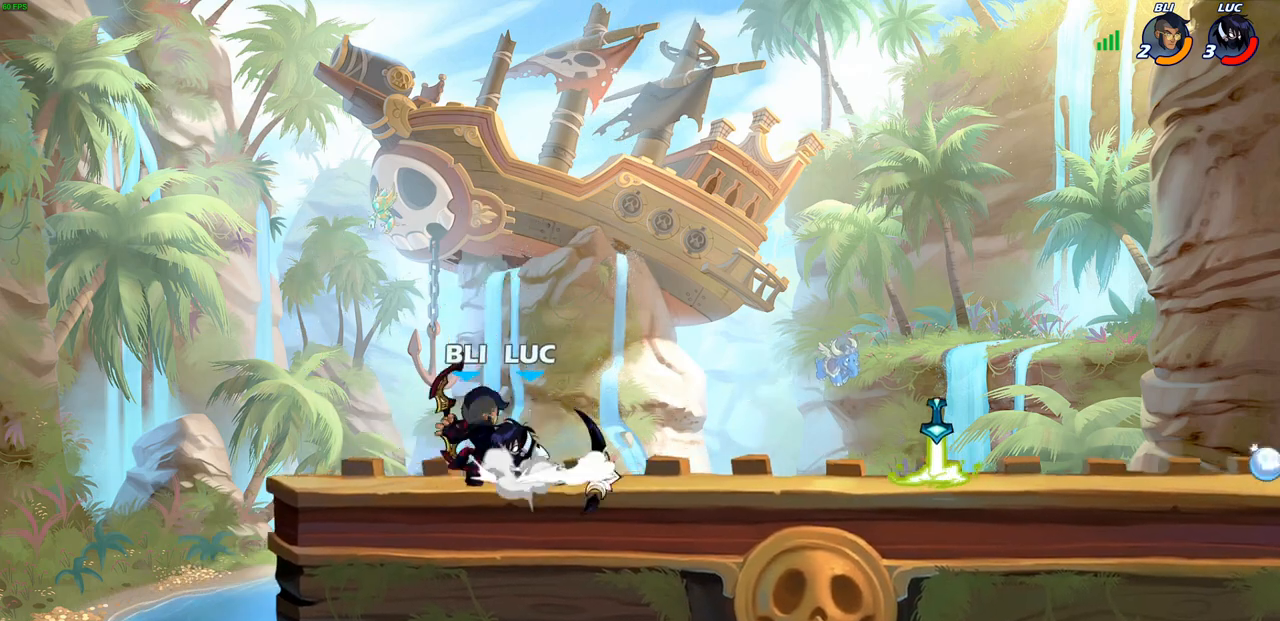
{"dt_ms": 500, "buttons": [], "left_stick": "up-right", "right_stick": "center", "events": [[33, "left_stick", "up-right"], [67, "R2", "down"], [150, "CROSS", "up"], [200, "R1", "down"], [233, "left_stick", "right"], [267, "R1", "up"], [267, "R2", "up"], [467, "left_stick", "up-right"]]}
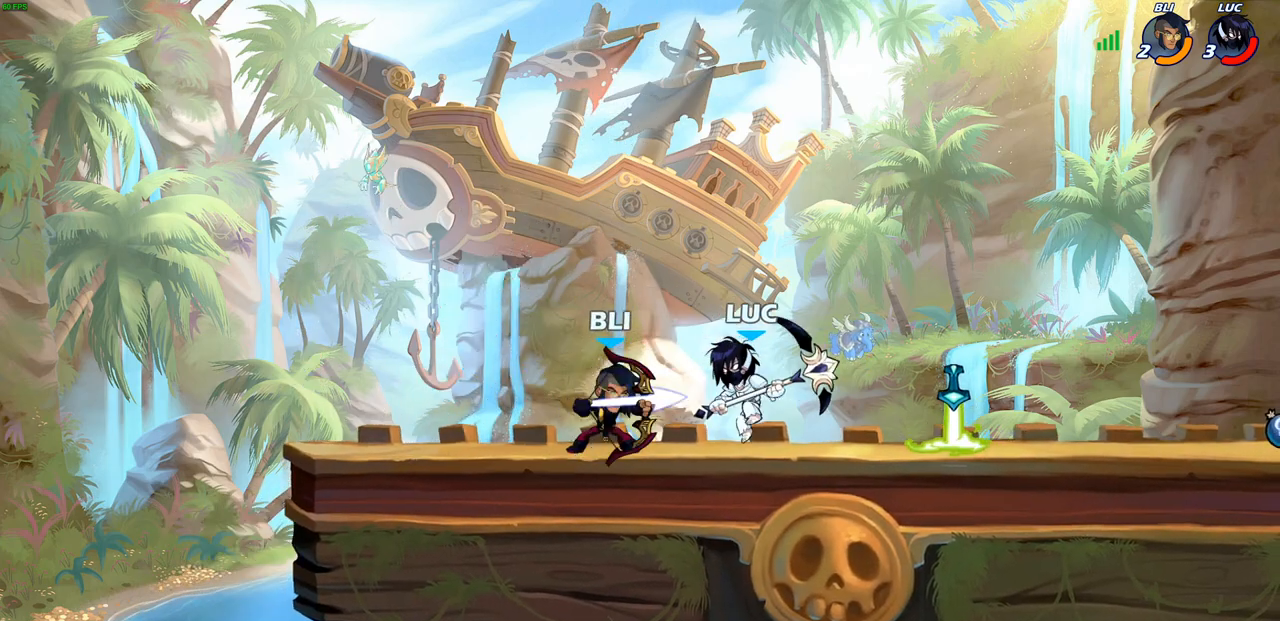
{"dt_ms": 500, "buttons": ["R2"], "left_stick": "left", "right_stick": "center", "events": [[117, "left_stick", "center"], [300, "left_stick", "up-left"], [400, "left_stick", "left"], [450, "R2", "down"]]}